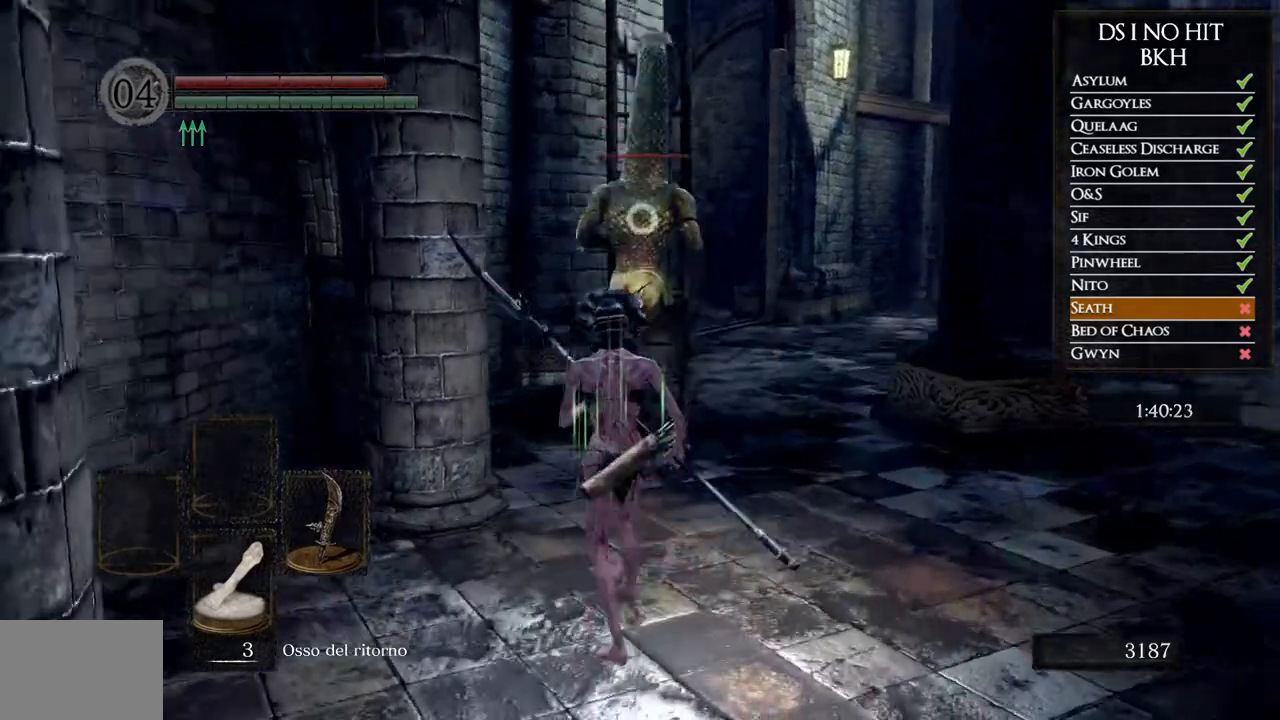
Gameplay with a controller (Xbox layout); each line is a JSON object with the inputs held at the frame after it. "events" lists button and stick changes between this image and that frame as [ms after this image, input, new state], when the widget could be followed in between. Not read: SHARE.
{"buttons": [], "left_stick": "up", "right_stick": "center", "events": [[133, "left_stick", "center"], [200, "left_stick", "up"]]}
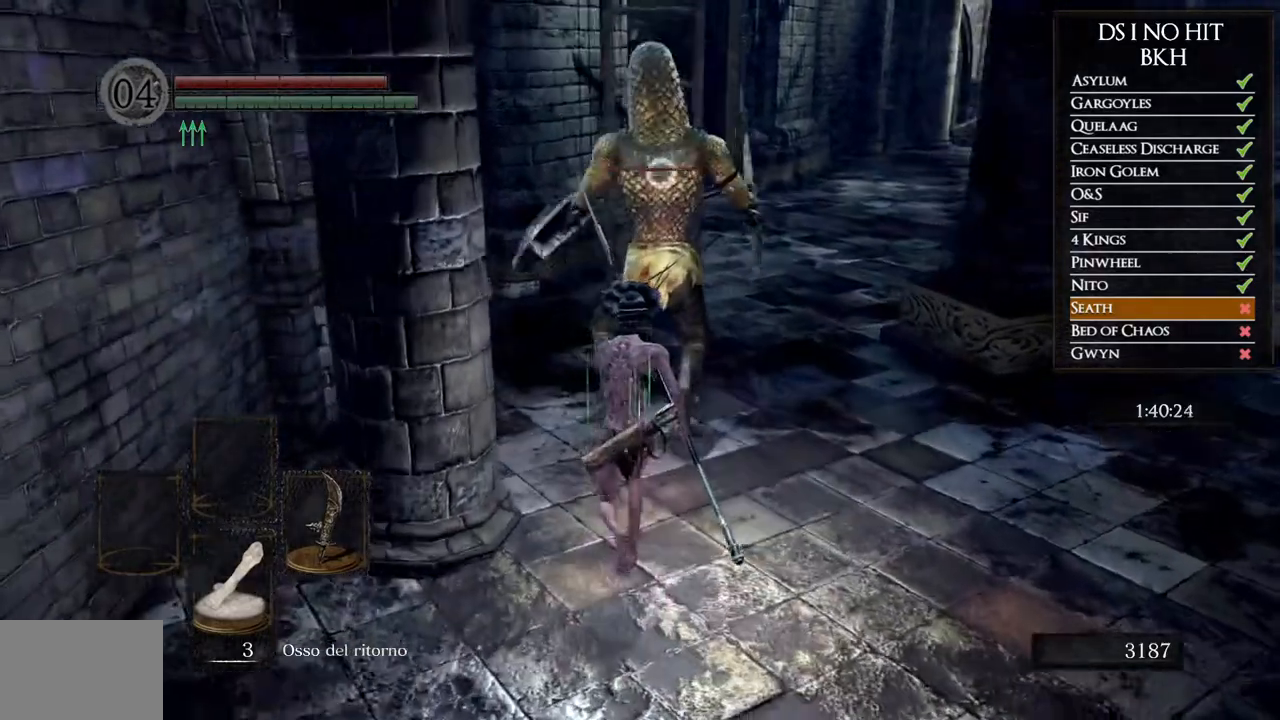
{"buttons": [], "left_stick": "center", "right_stick": "center", "events": [[233, "R1", "down"], [367, "R1", "up"], [500, "left_stick", "center"]]}
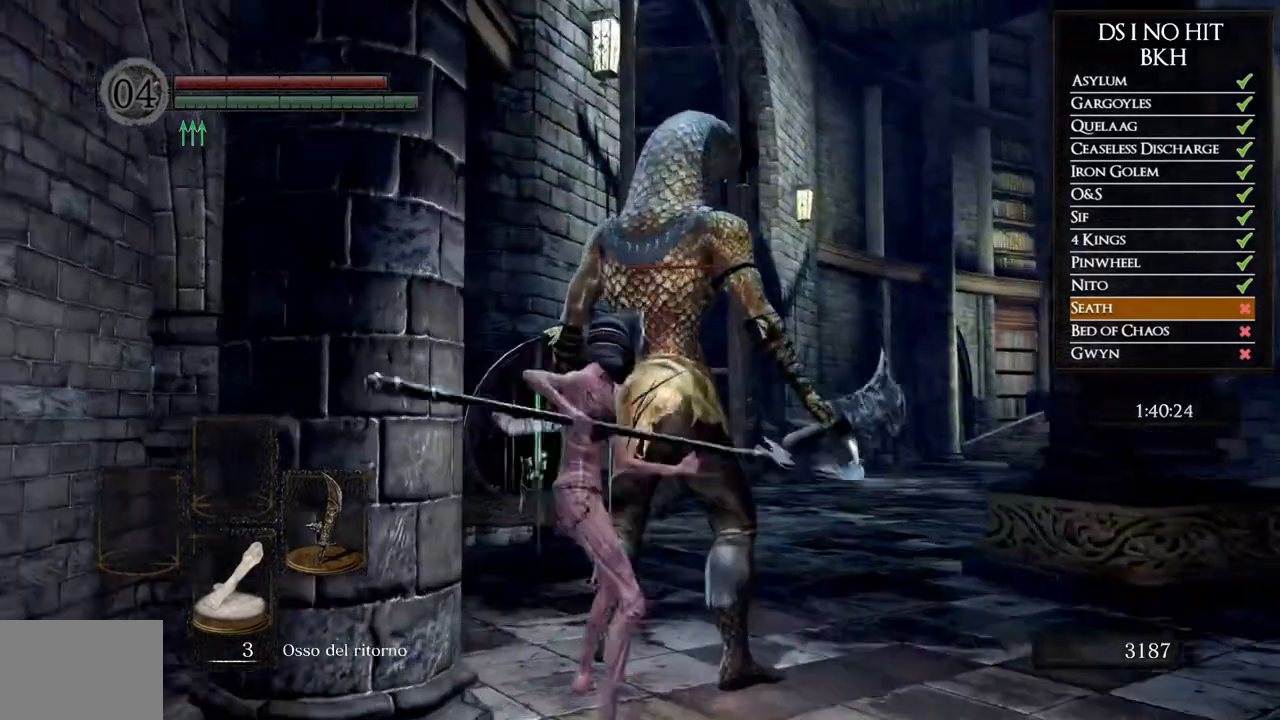
{"buttons": [], "left_stick": "down", "right_stick": "center", "events": [[400, "left_stick", "down"]]}
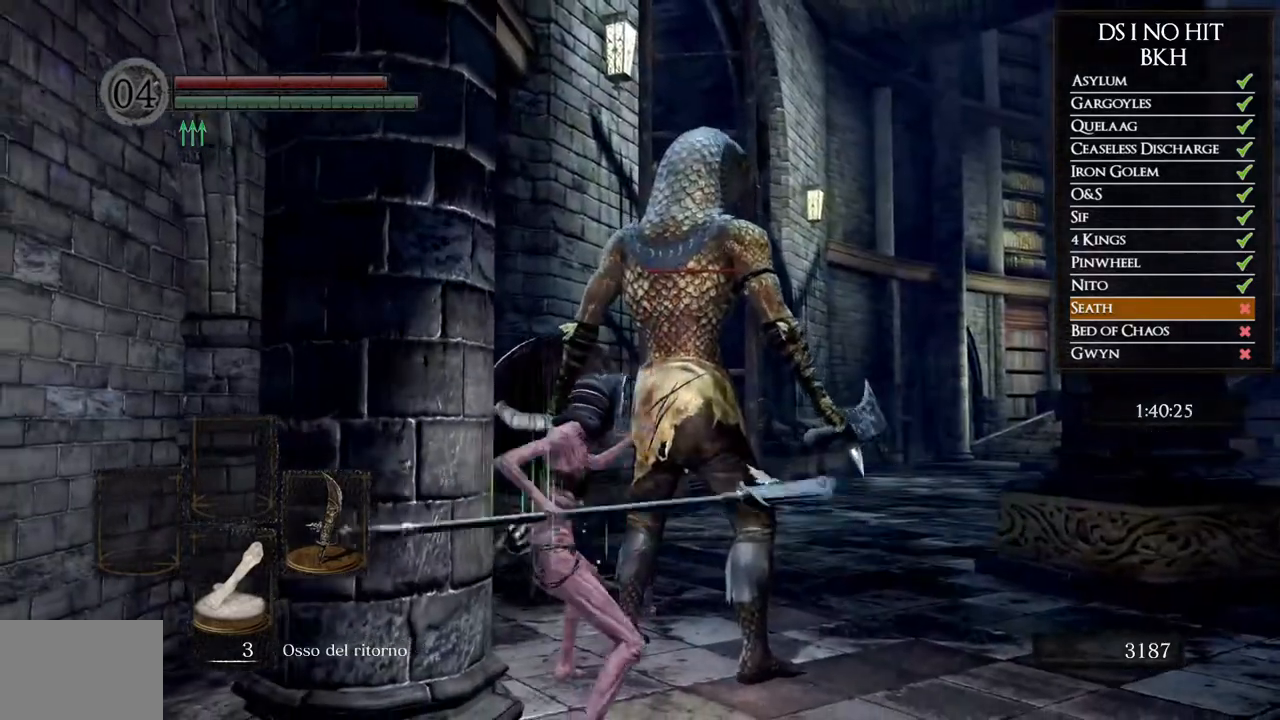
{"buttons": [], "left_stick": "down", "right_stick": "center", "events": []}
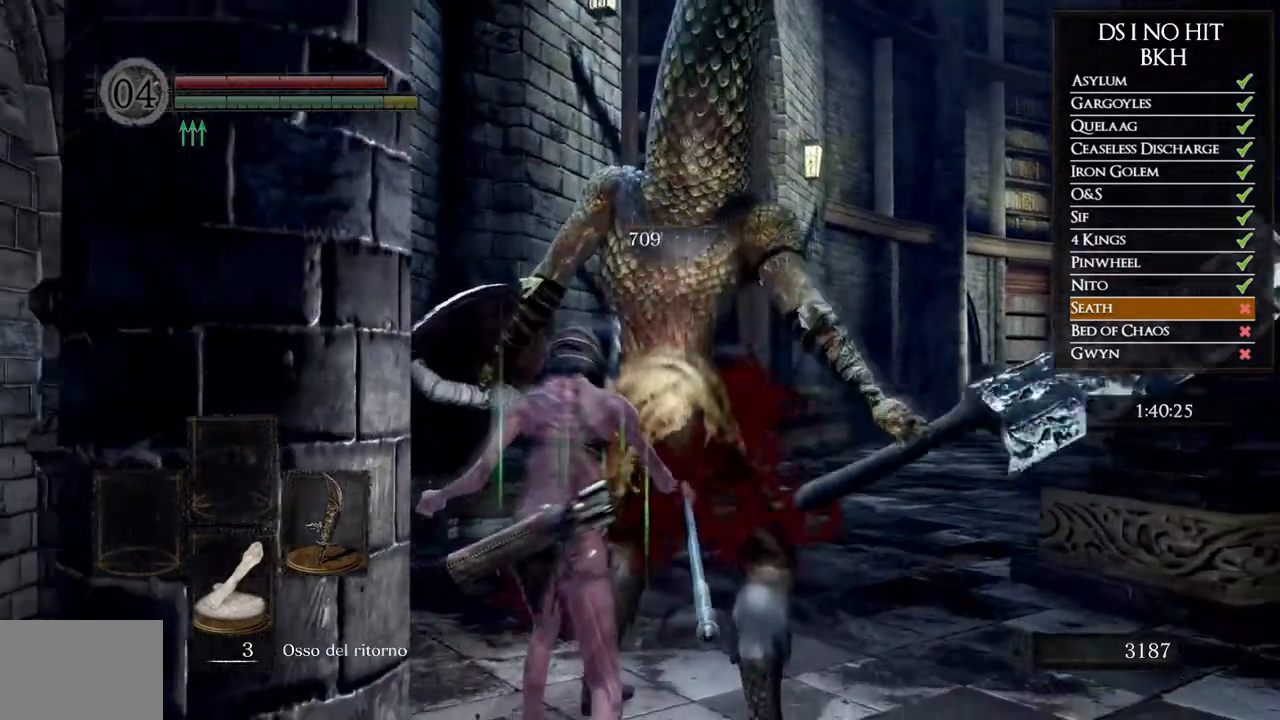
{"buttons": [], "left_stick": "down", "right_stick": "center", "events": []}
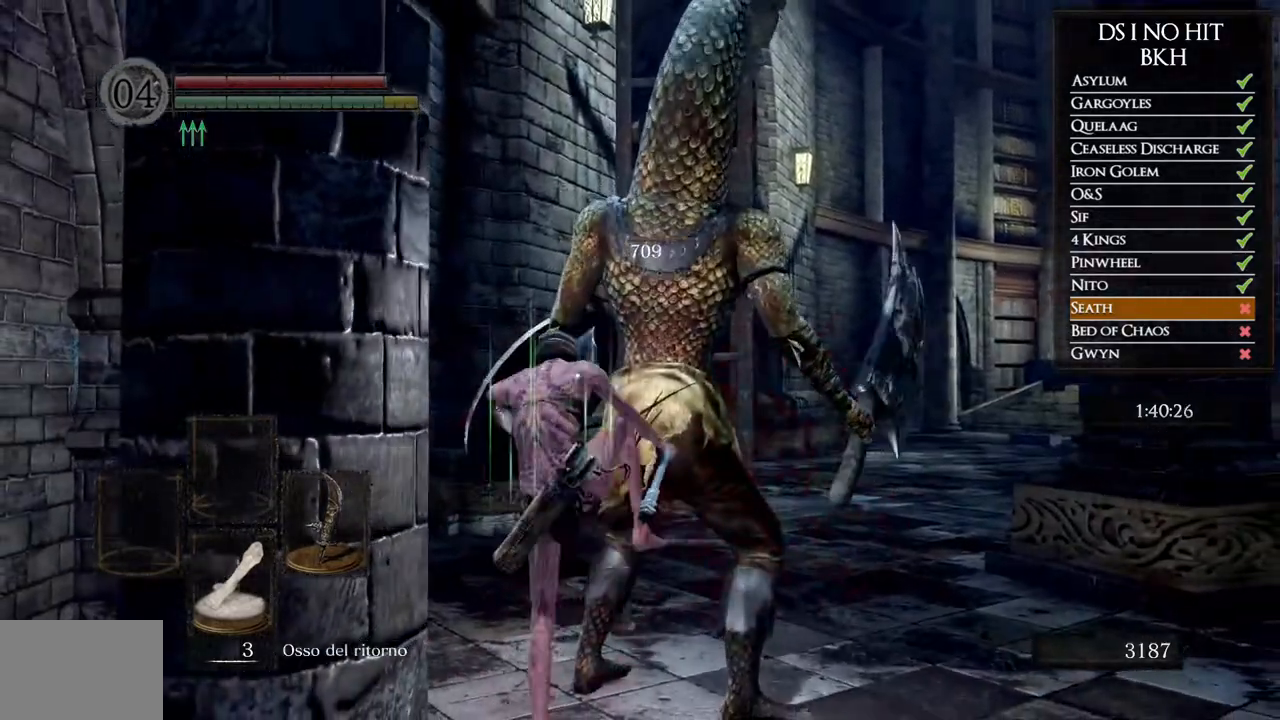
{"buttons": [], "left_stick": "down", "right_stick": "center", "events": []}
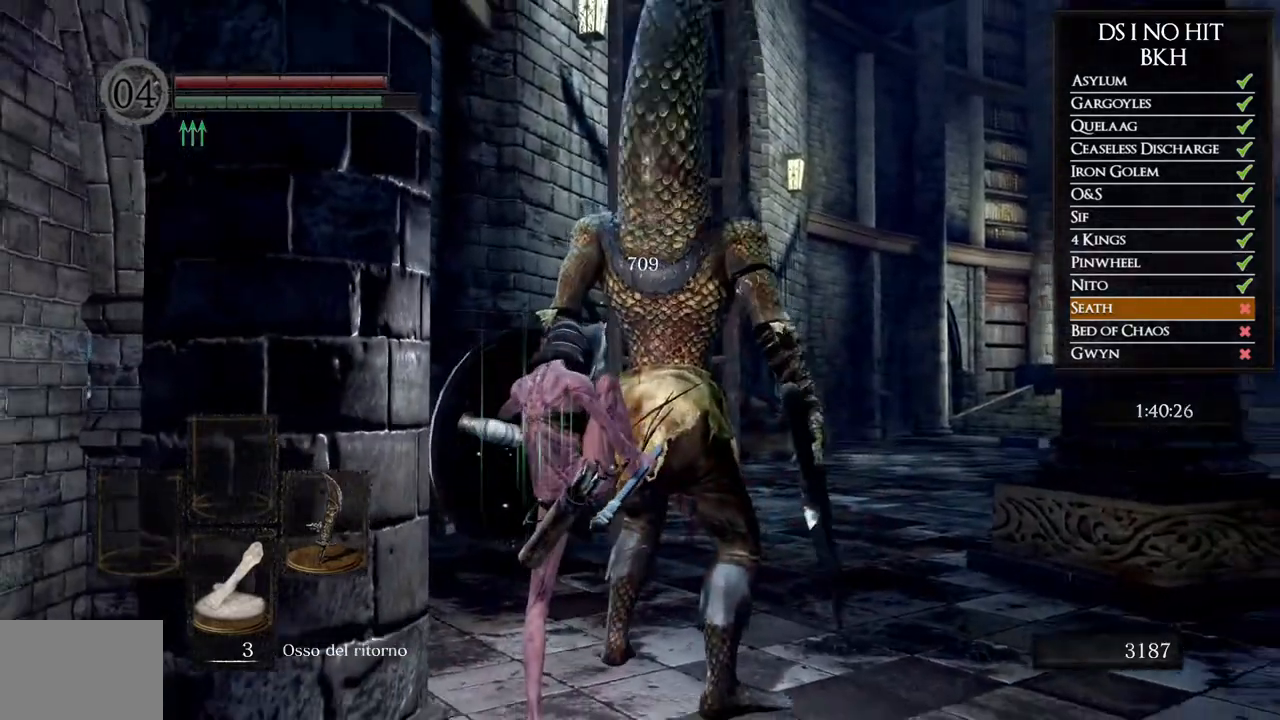
{"buttons": [], "left_stick": "down", "right_stick": "center", "events": []}
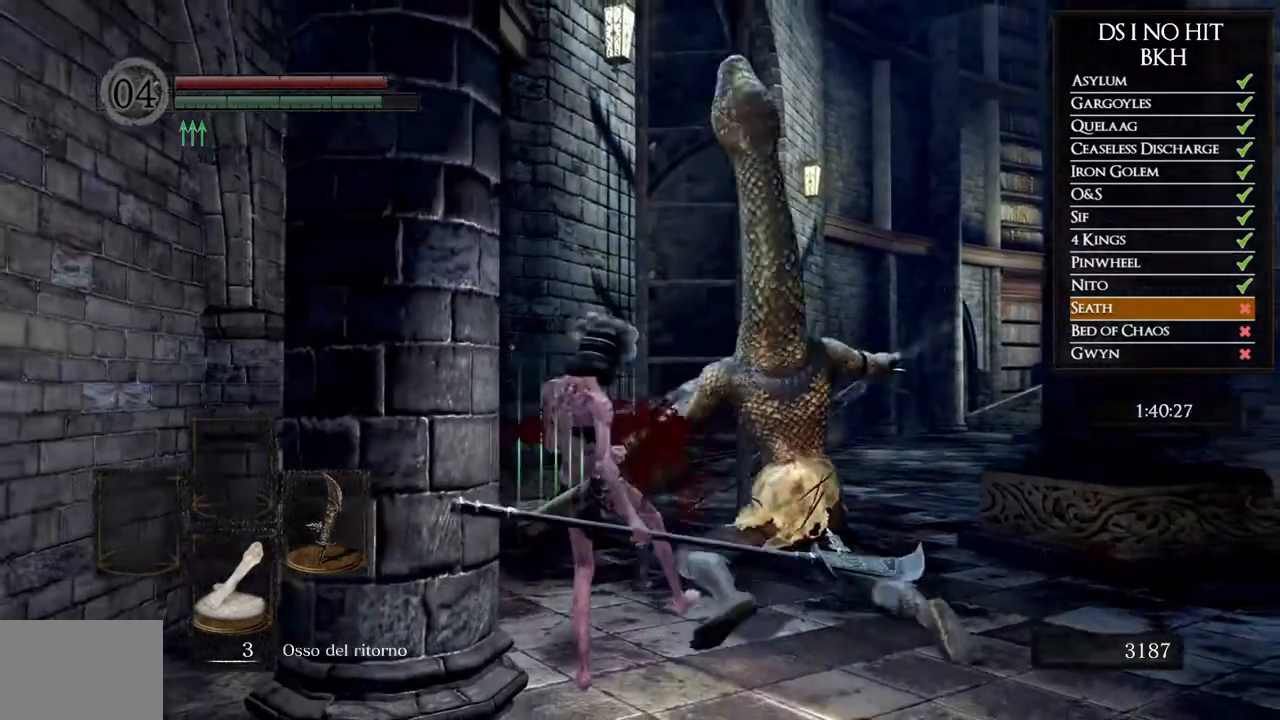
{"buttons": ["B"], "left_stick": "down", "right_stick": "center", "events": [[33, "right_stick", "down-right"], [150, "right_stick", "center"], [333, "B", "down"]]}
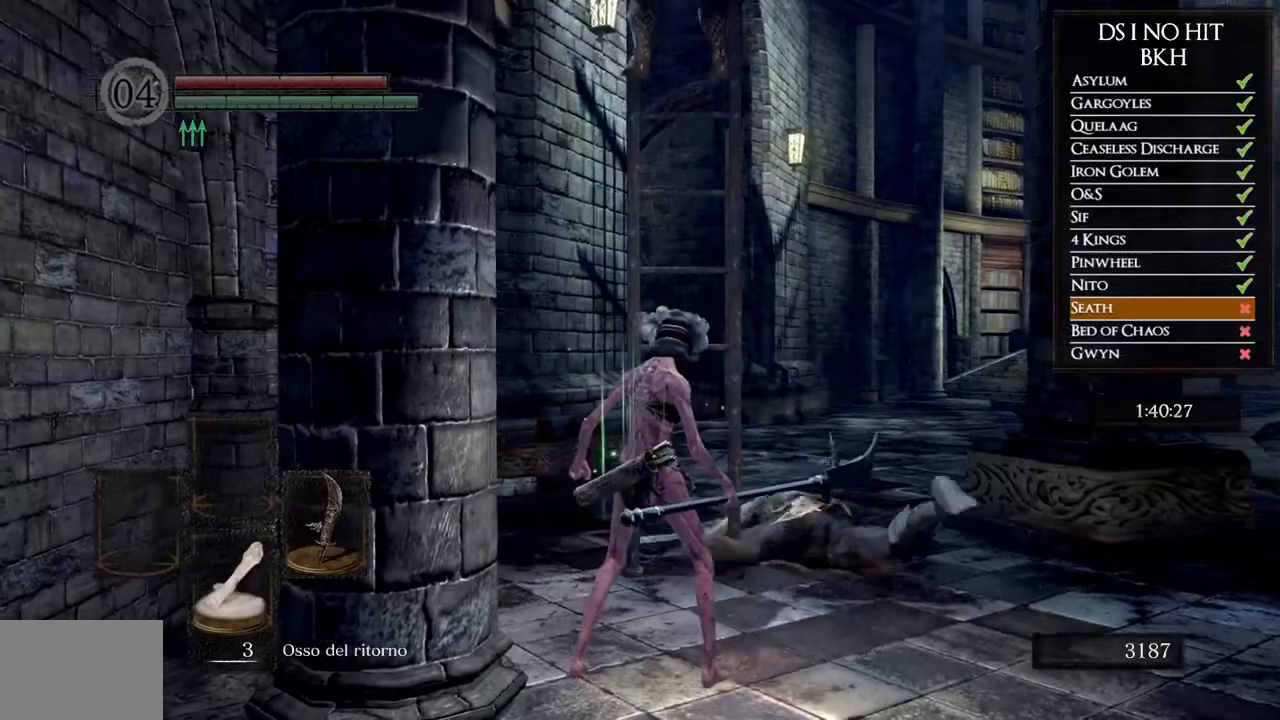
{"buttons": ["B"], "left_stick": "down", "right_stick": "center", "events": []}
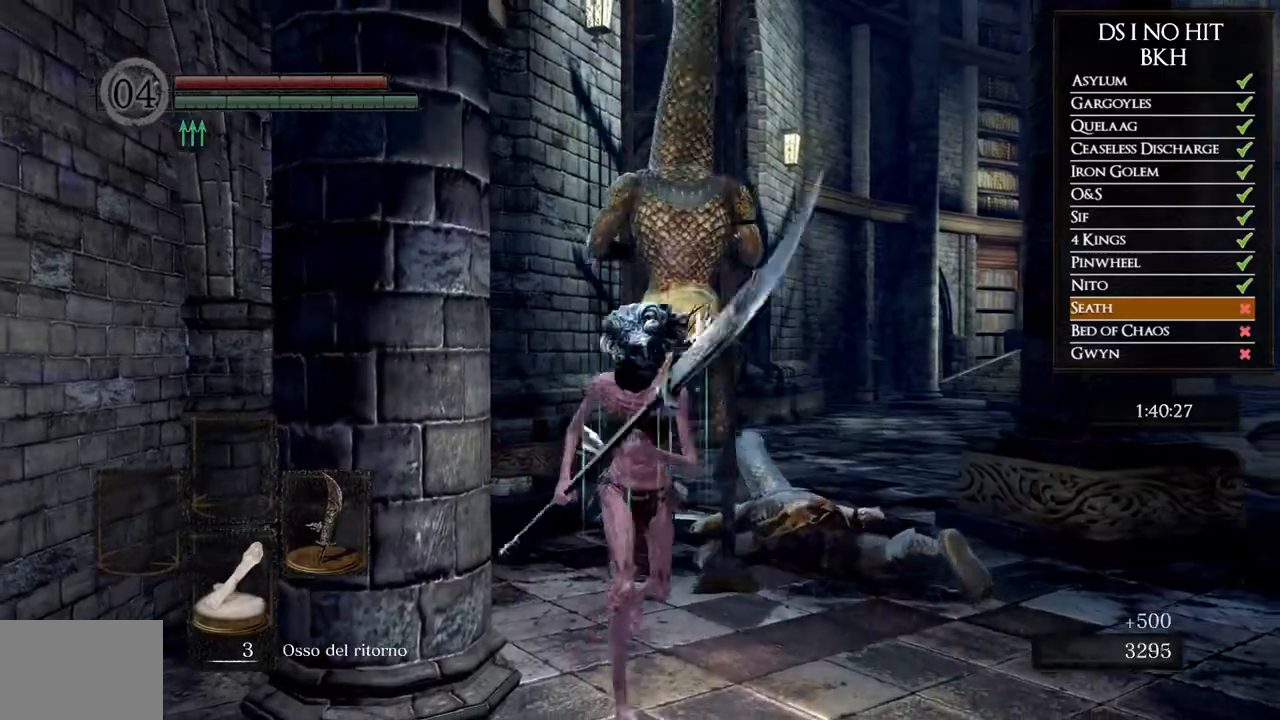
{"buttons": ["R3"], "left_stick": "up", "right_stick": "down", "events": [[150, "B", "up"], [150, "left_stick", "down-right"], [300, "right_stick", "down"], [350, "left_stick", "up-right"], [400, "R3", "down"], [400, "left_stick", "up"]]}
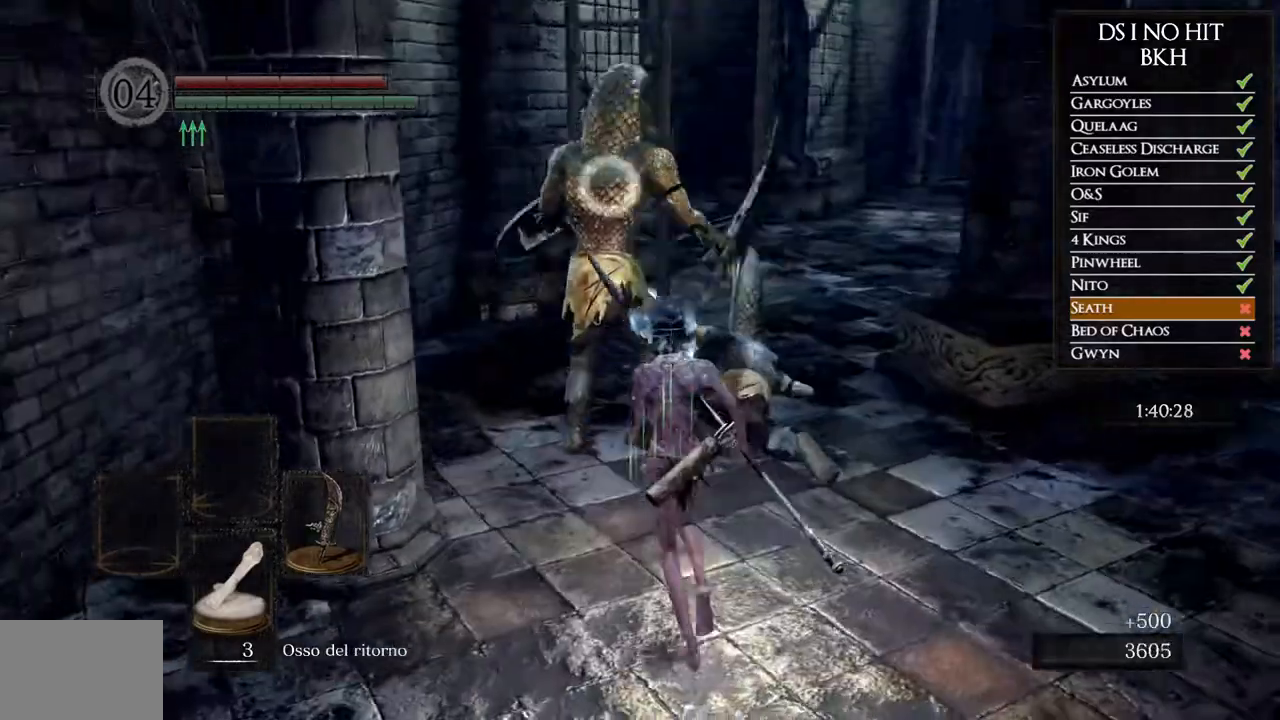
{"buttons": ["R1"], "left_stick": "up", "right_stick": "center", "events": [[17, "R3", "up"], [17, "left_stick", "up-left"], [17, "right_stick", "center"], [233, "left_stick", "up"], [367, "R1", "down"]]}
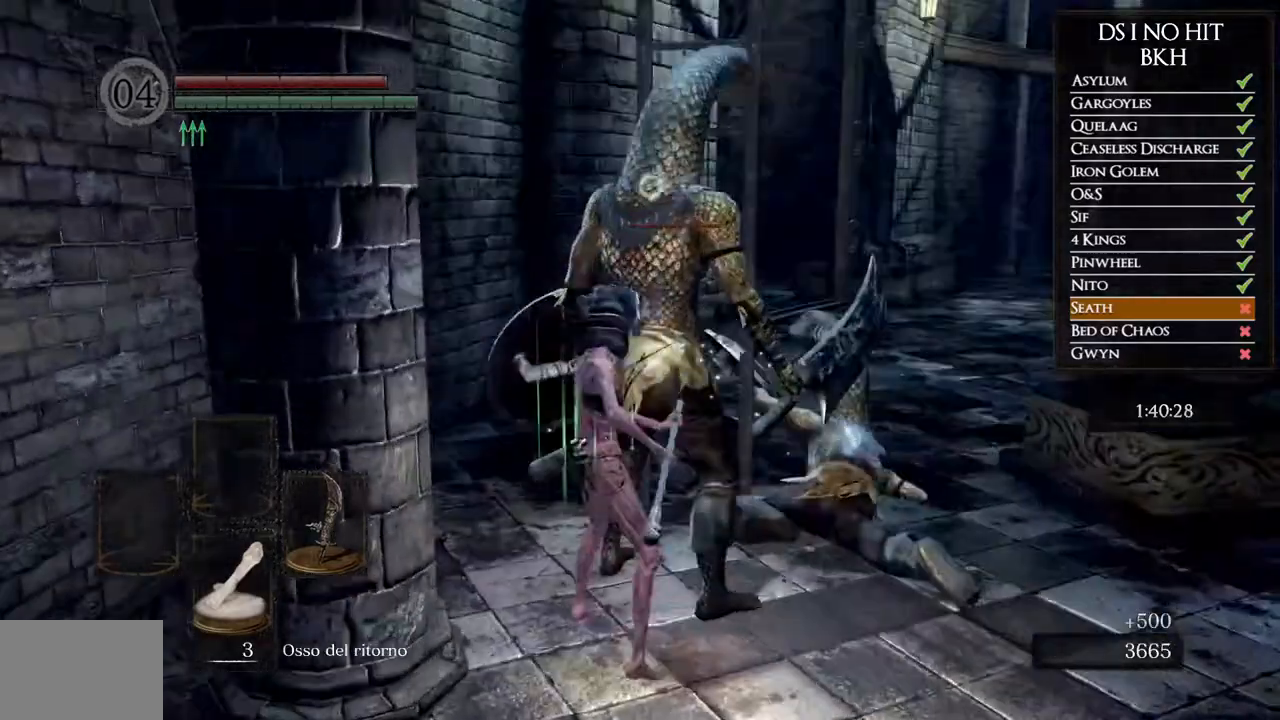
{"buttons": [], "left_stick": "up", "right_stick": "center", "events": [[17, "R1", "up"]]}
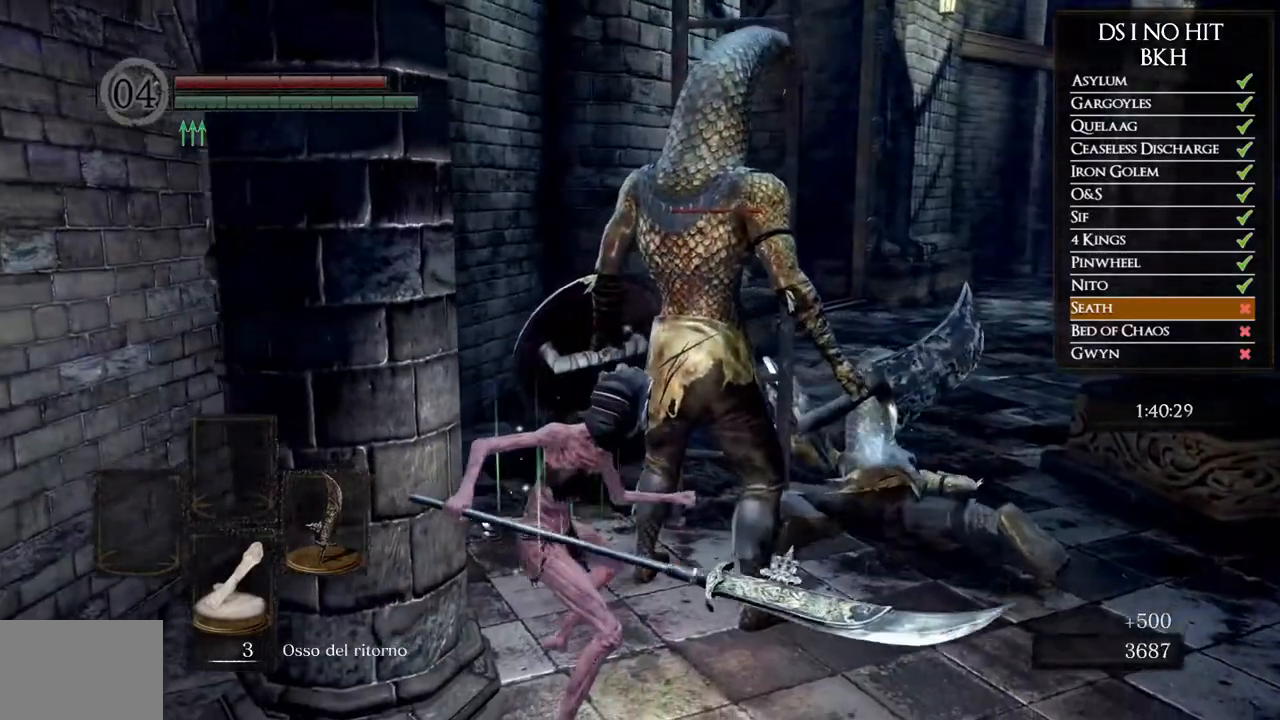
{"buttons": [], "left_stick": "center", "right_stick": "center", "events": [[67, "left_stick", "center"]]}
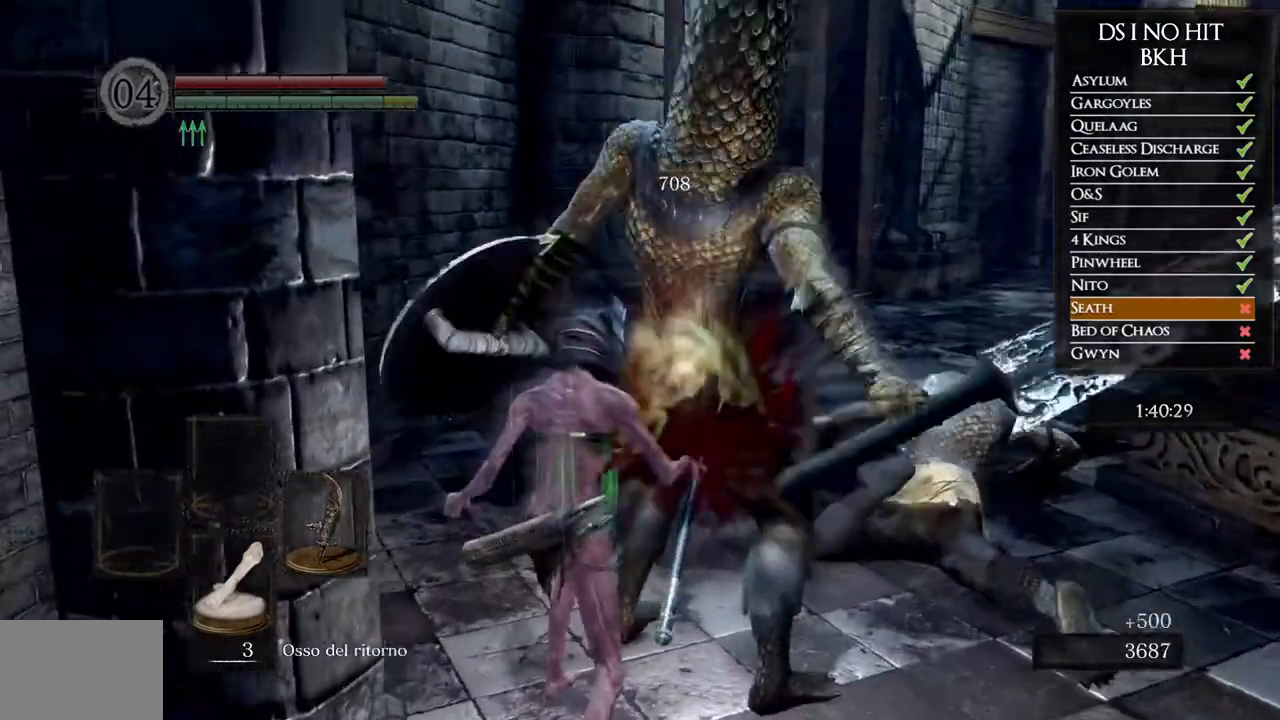
{"buttons": [], "left_stick": "up-right", "right_stick": "down", "events": [[17, "R3", "down"], [133, "left_stick", "up-right"], [167, "R3", "up"], [383, "right_stick", "down"]]}
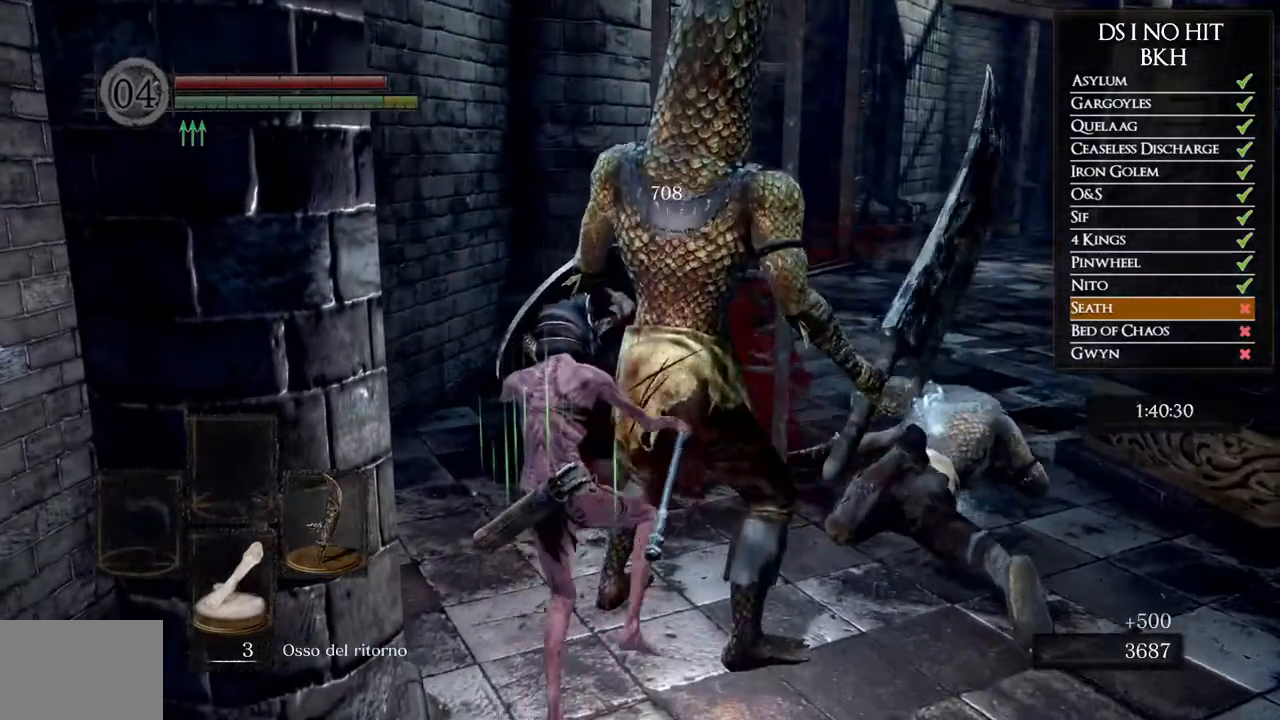
{"buttons": [], "left_stick": "up-right", "right_stick": "center", "events": [[17, "right_stick", "center"]]}
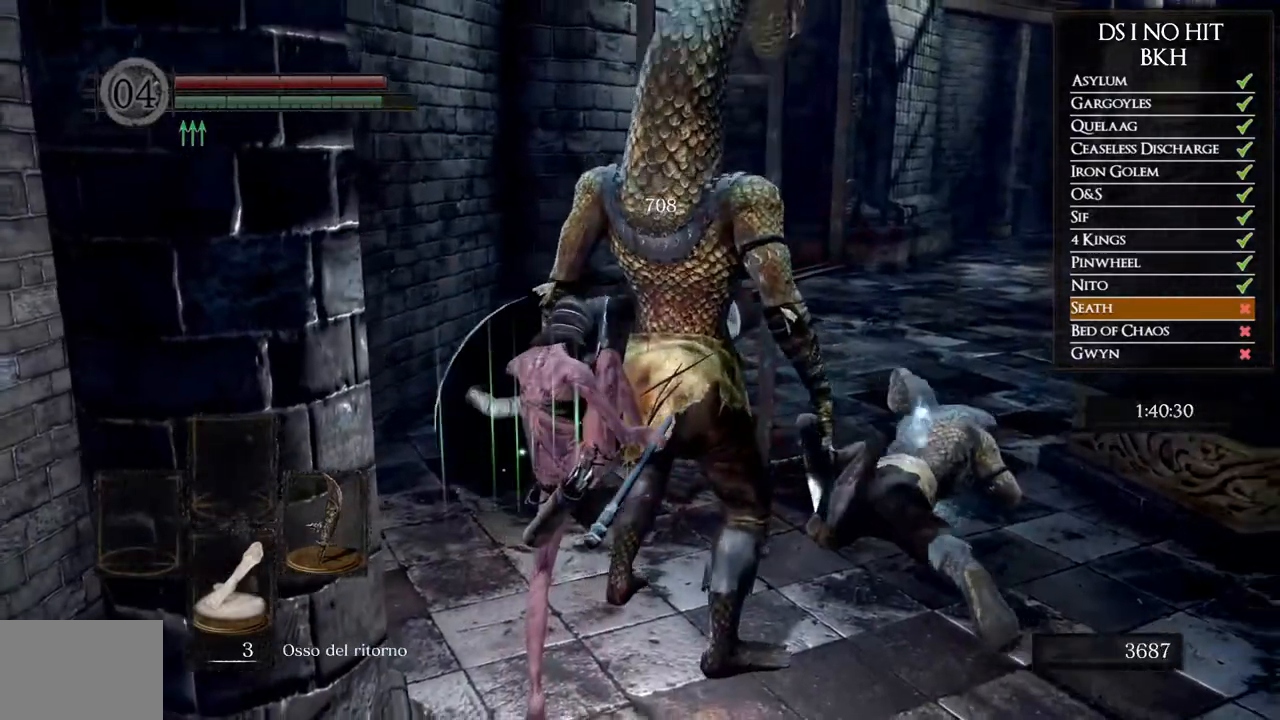
{"buttons": [], "left_stick": "up-right", "right_stick": "center", "events": []}
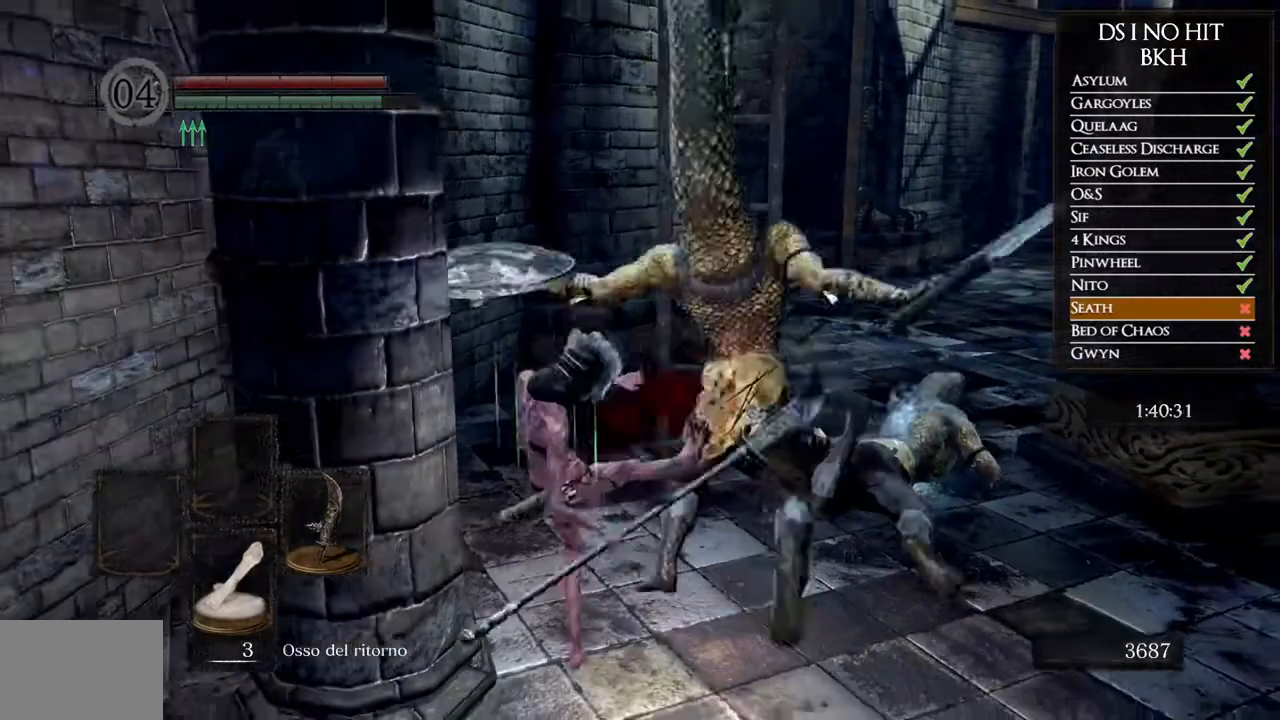
{"buttons": [], "left_stick": "up-right", "right_stick": "center", "events": []}
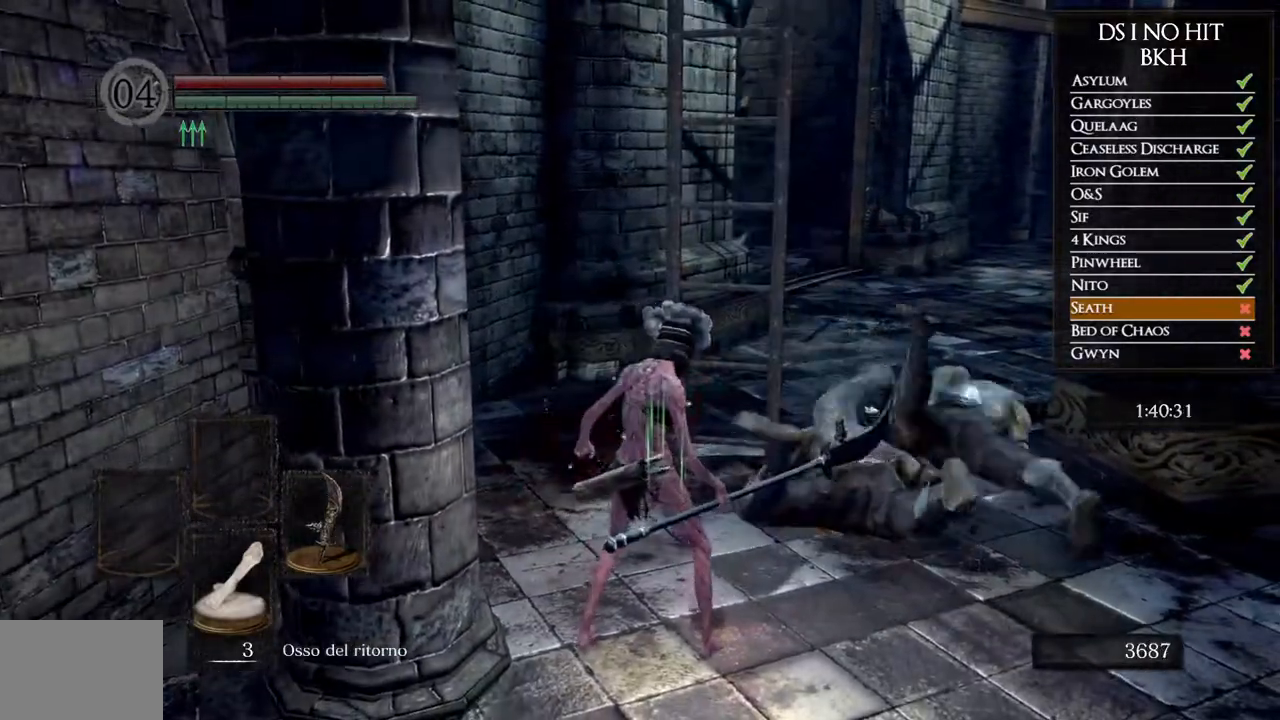
{"buttons": ["A"], "left_stick": "up", "right_stick": "center", "events": [[67, "left_stick", "up"], [317, "A", "down"], [400, "A", "up"], [483, "A", "down"]]}
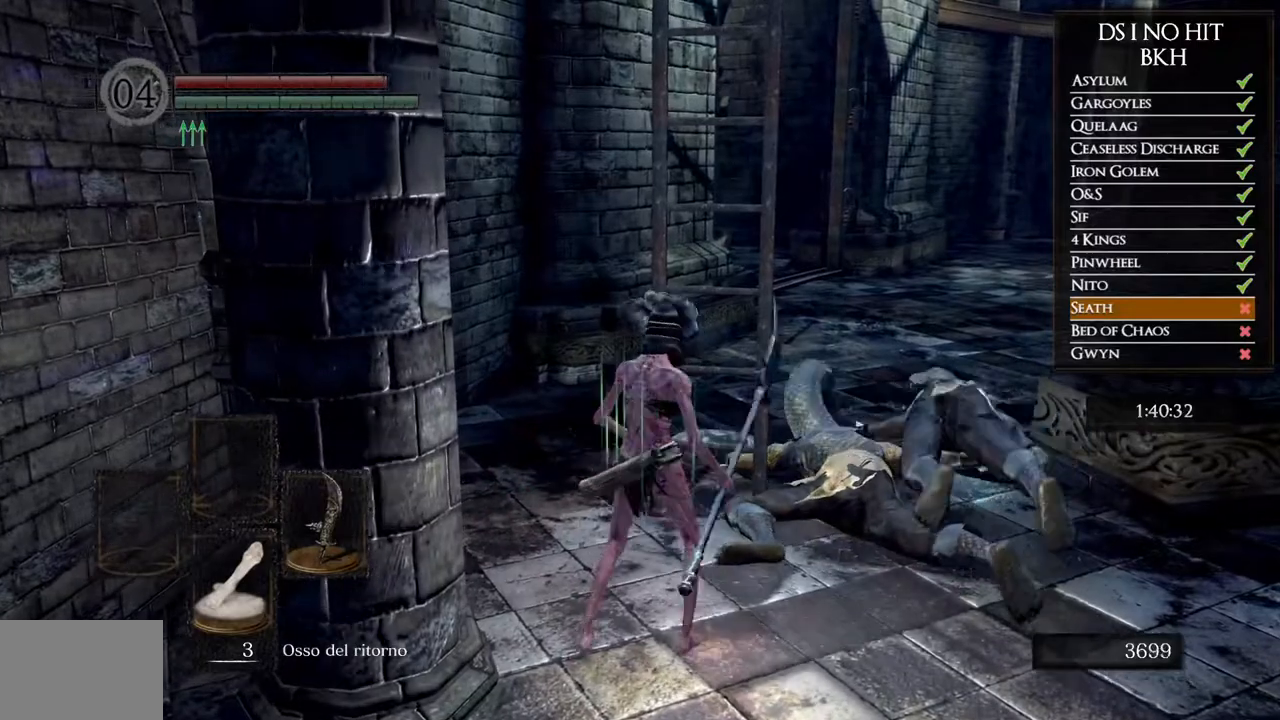
{"buttons": [], "left_stick": "up", "right_stick": "center", "events": [[50, "A", "up"], [133, "A", "down"], [217, "A", "up"], [267, "A", "down"], [350, "A", "up"], [417, "A", "down"], [500, "A", "up"]]}
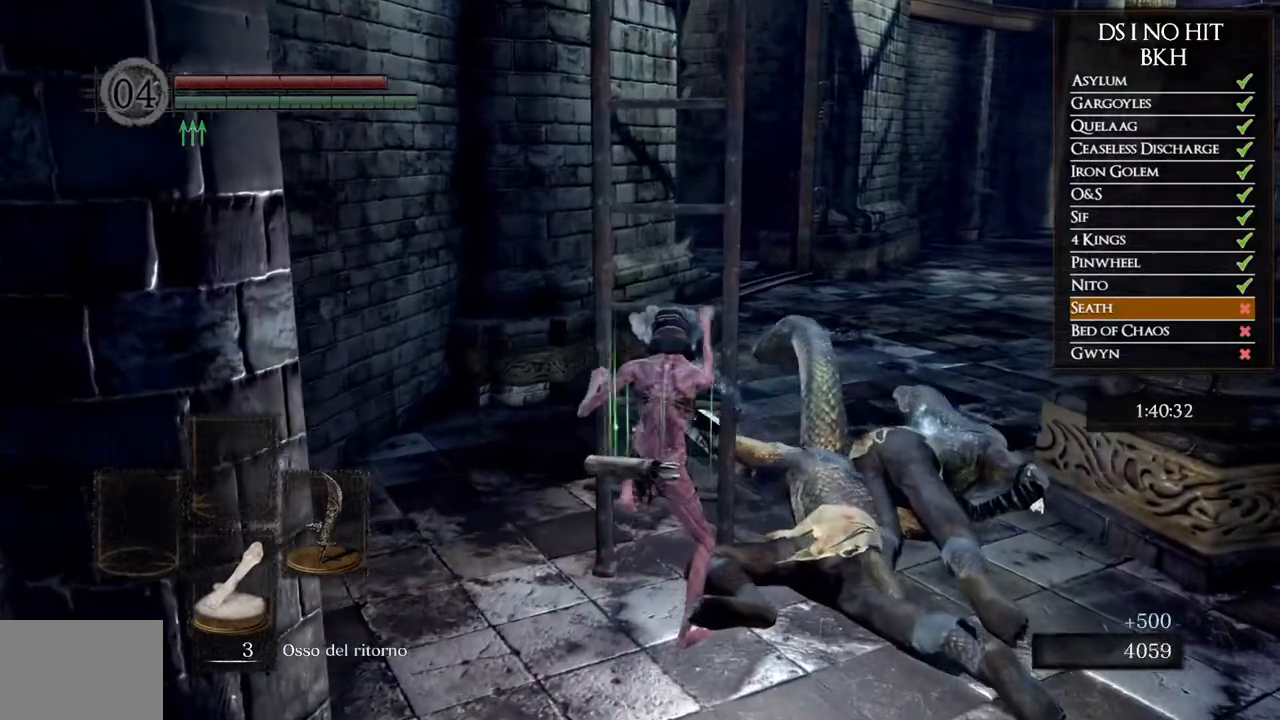
{"buttons": [], "left_stick": "up", "right_stick": "center", "events": []}
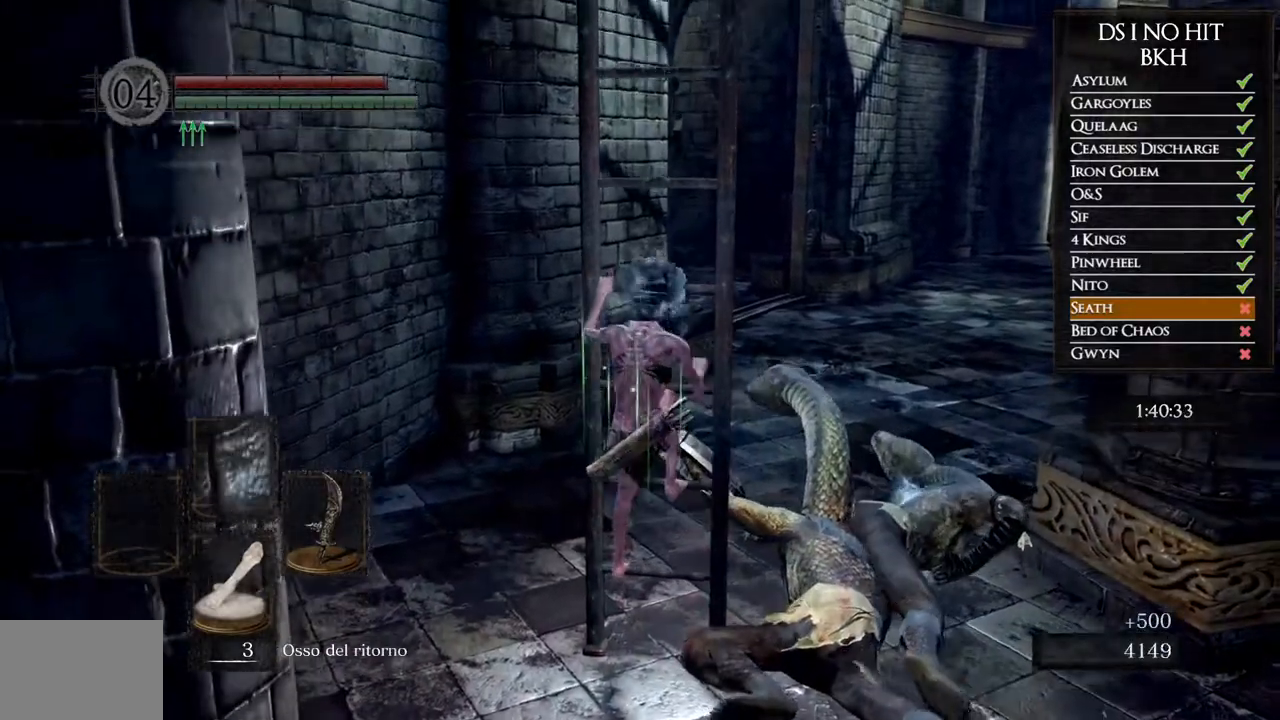
{"buttons": [], "left_stick": "up", "right_stick": "center", "events": []}
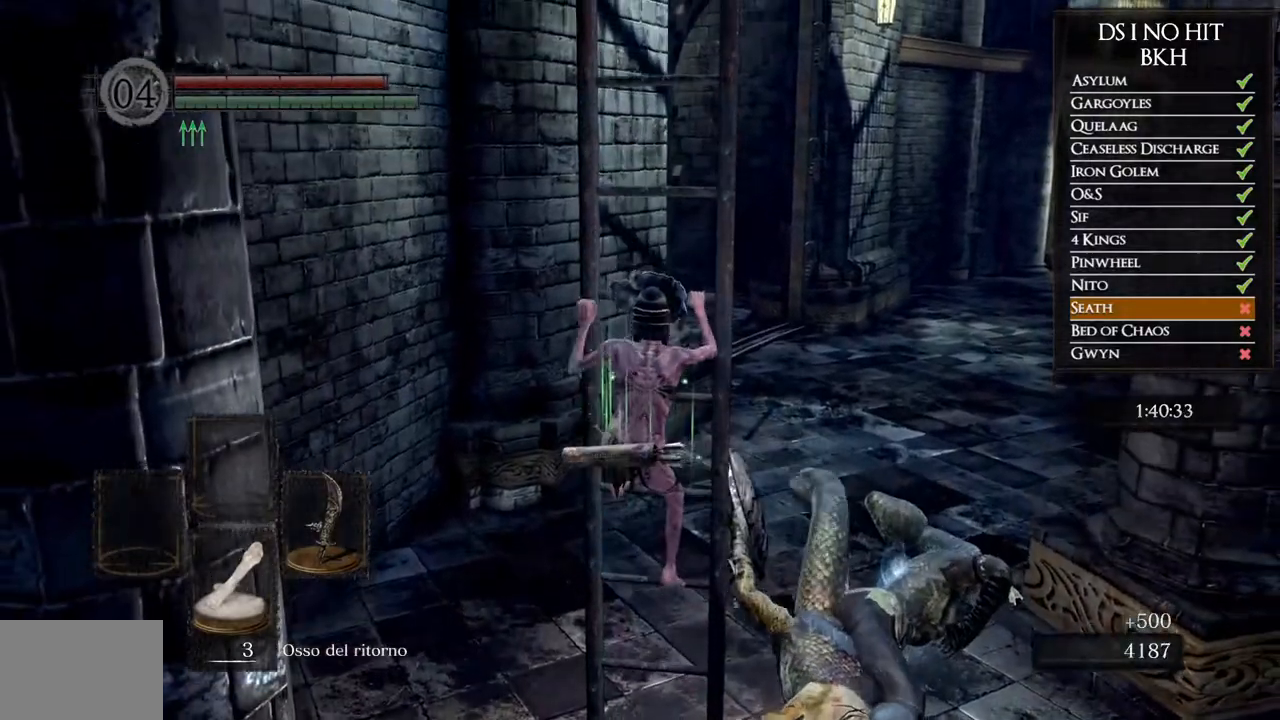
{"buttons": [], "left_stick": "up", "right_stick": "center", "events": []}
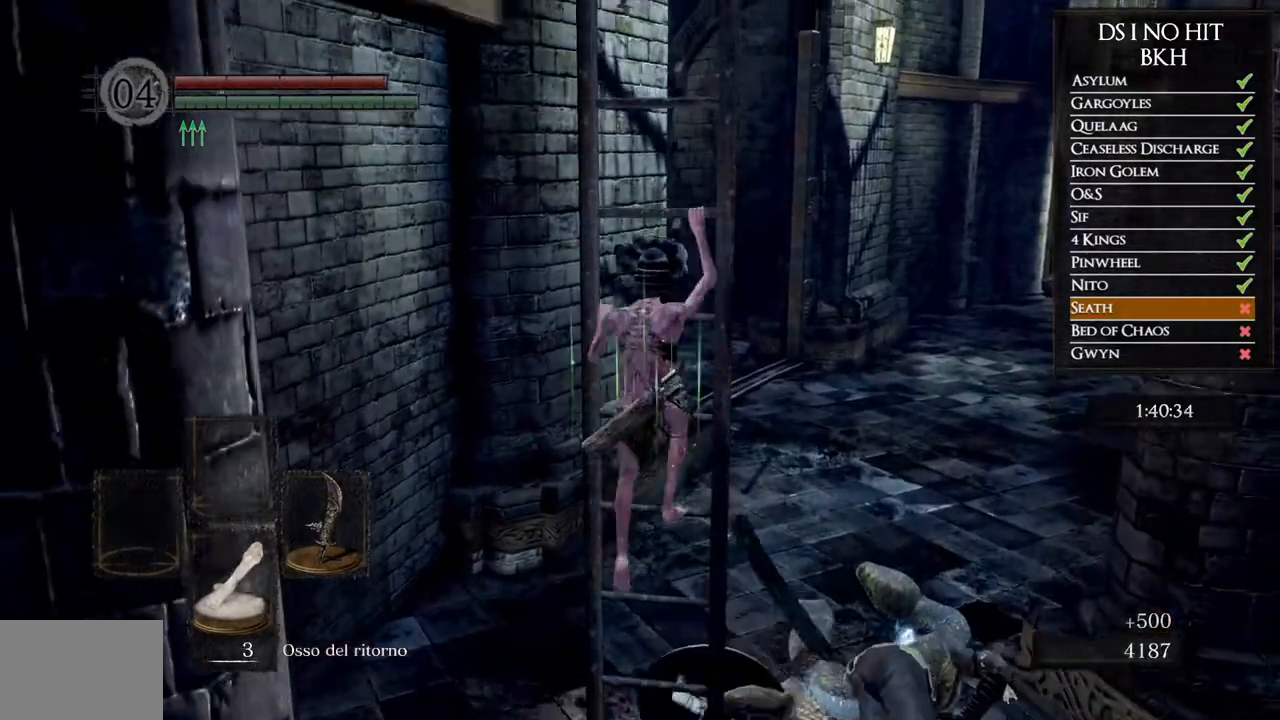
{"buttons": [], "left_stick": "up", "right_stick": "center", "events": []}
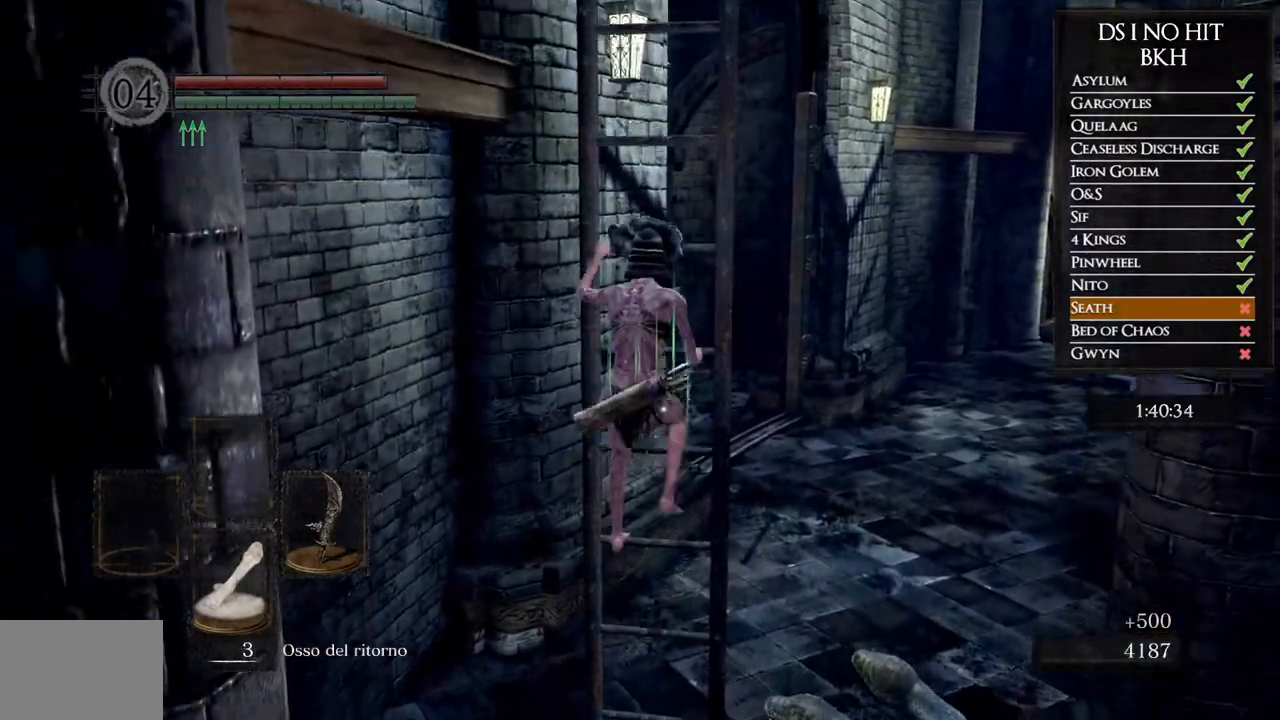
{"buttons": [], "left_stick": "up", "right_stick": "center", "events": []}
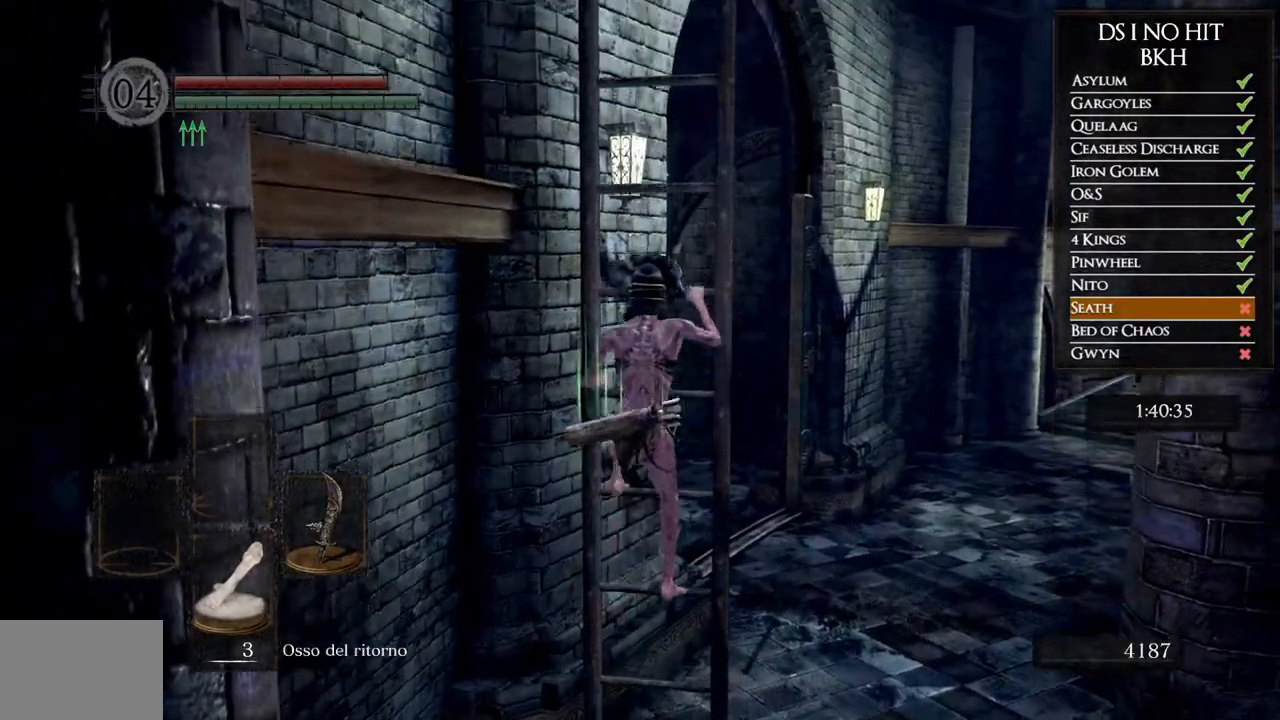
{"buttons": [], "left_stick": "up", "right_stick": "center", "events": []}
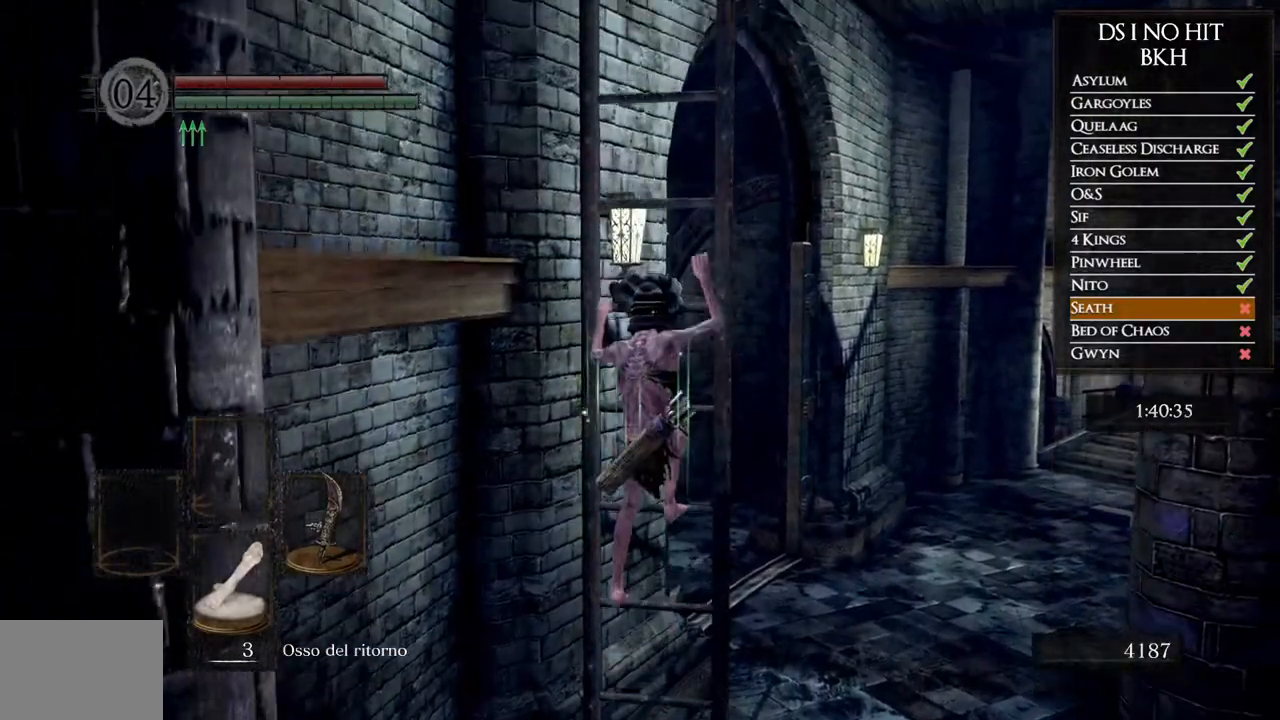
{"buttons": [], "left_stick": "up", "right_stick": "center", "events": []}
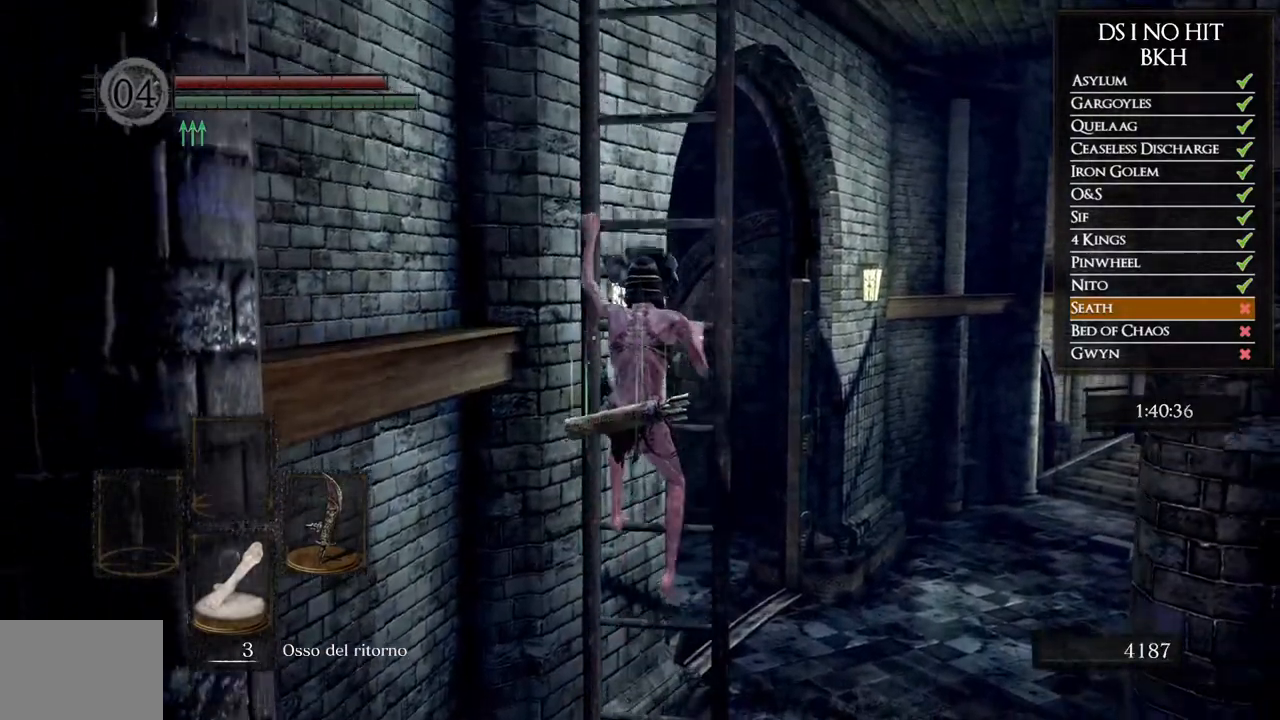
{"buttons": [], "left_stick": "up", "right_stick": "center", "events": []}
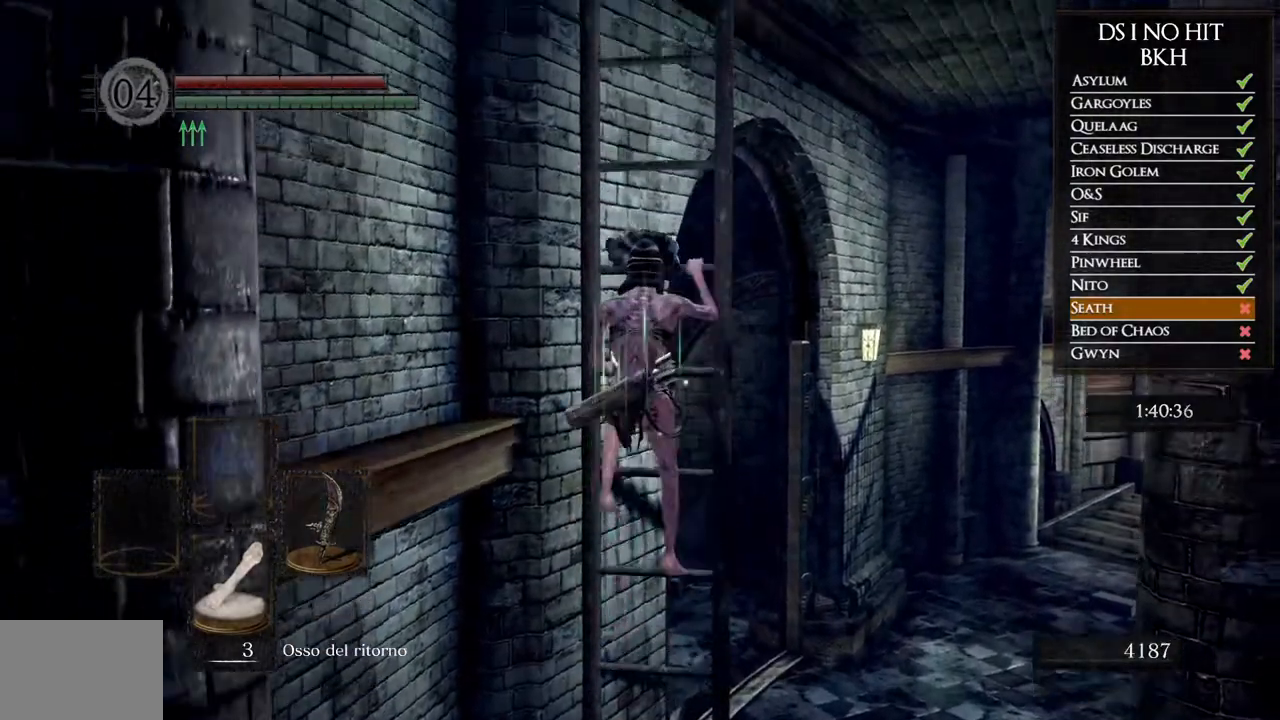
{"buttons": [], "left_stick": "up", "right_stick": "center", "events": []}
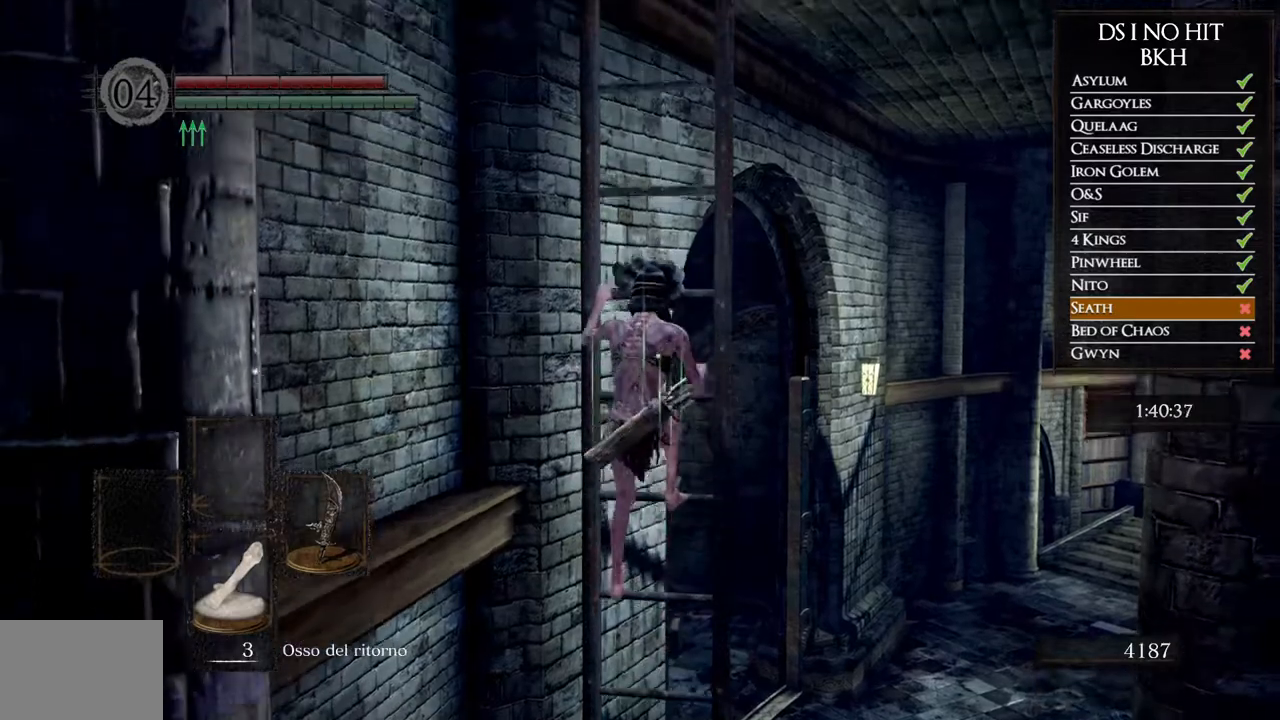
{"buttons": [], "left_stick": "up", "right_stick": "center", "events": []}